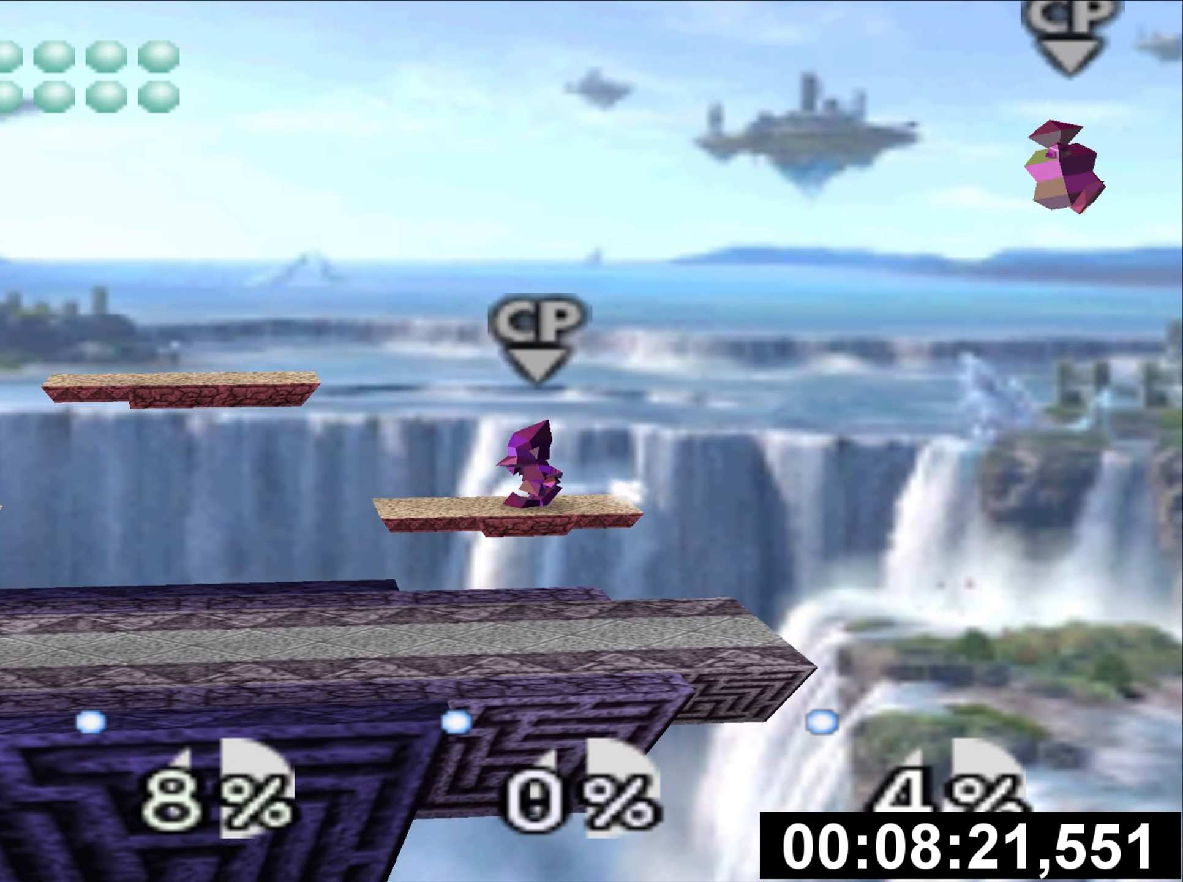
Gameplay with a controller (Nintendo layout); each line is a JSON object with the inputs held at the frame after it. "events" lists button and stick changes between this image and that frame as [ms after this image, input, new state], when the widget could be followed in between. Not read: L3 R3.
{"buttons": [], "left_stick": "right", "events": [[100, "left_stick", "right"], [317, "left_stick", "center"], [384, "left_stick", "right"]]}
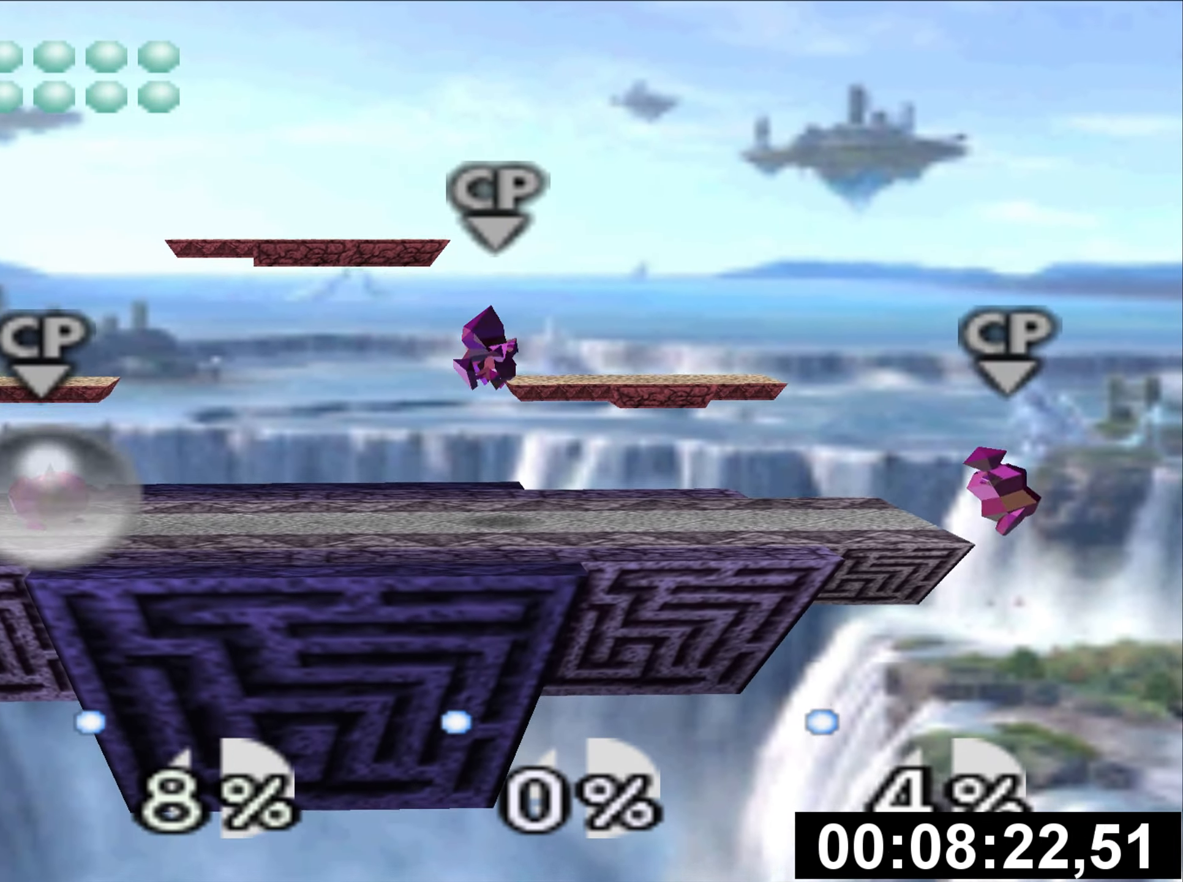
{"buttons": [], "left_stick": "left", "events": [[233, "left_stick", "left"], [367, "left_stick", "center"], [433, "left_stick", "left"]]}
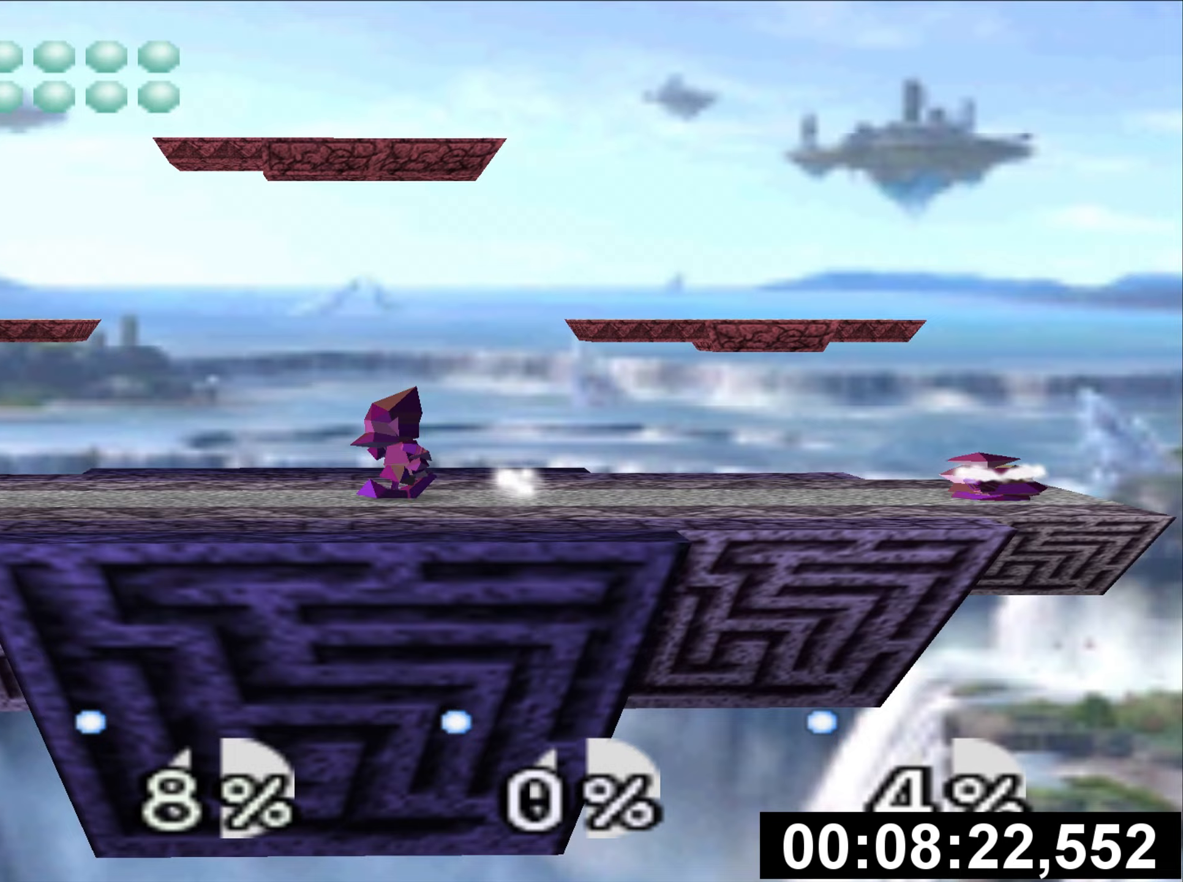
{"buttons": ["Z"], "left_stick": "center", "events": [[50, "left_stick", "center"], [300, "Z", "down"]]}
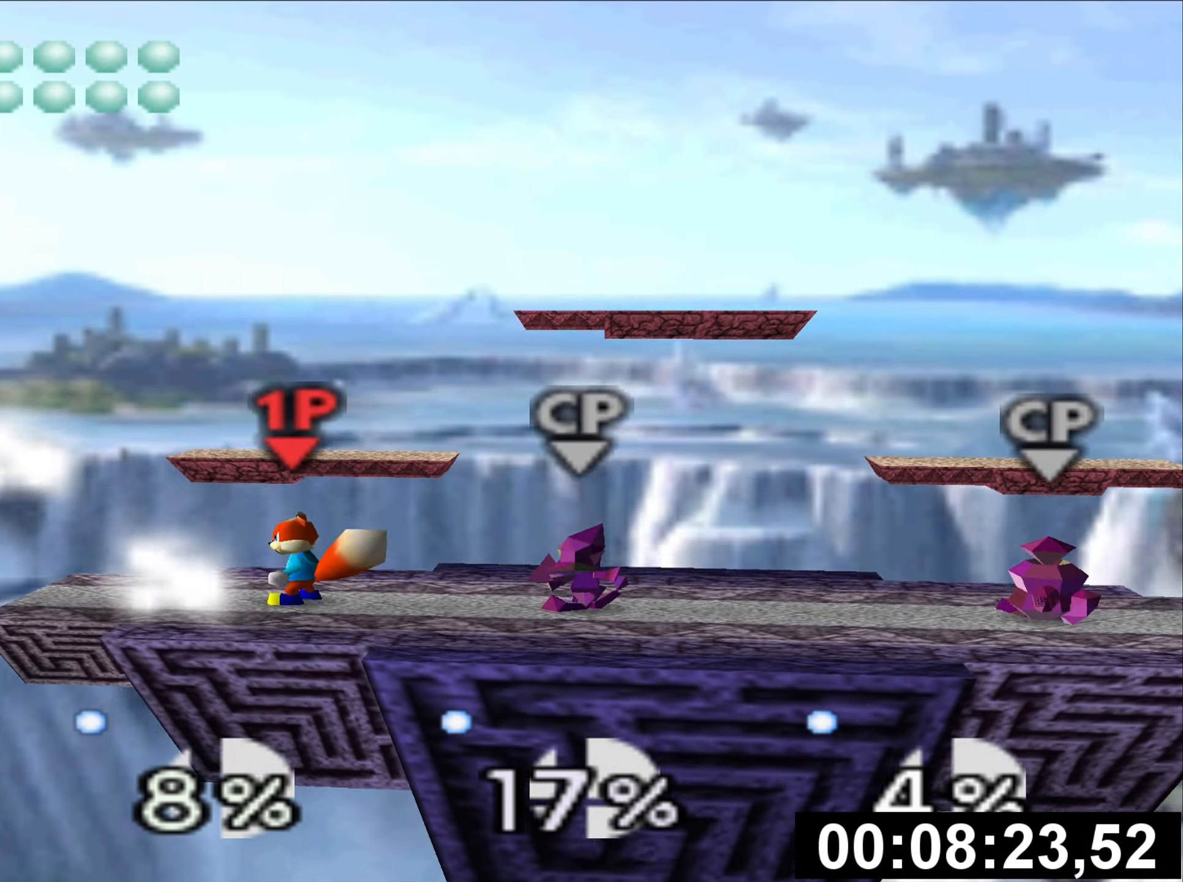
{"buttons": [], "left_stick": "center", "events": [[400, "Z", "up"]]}